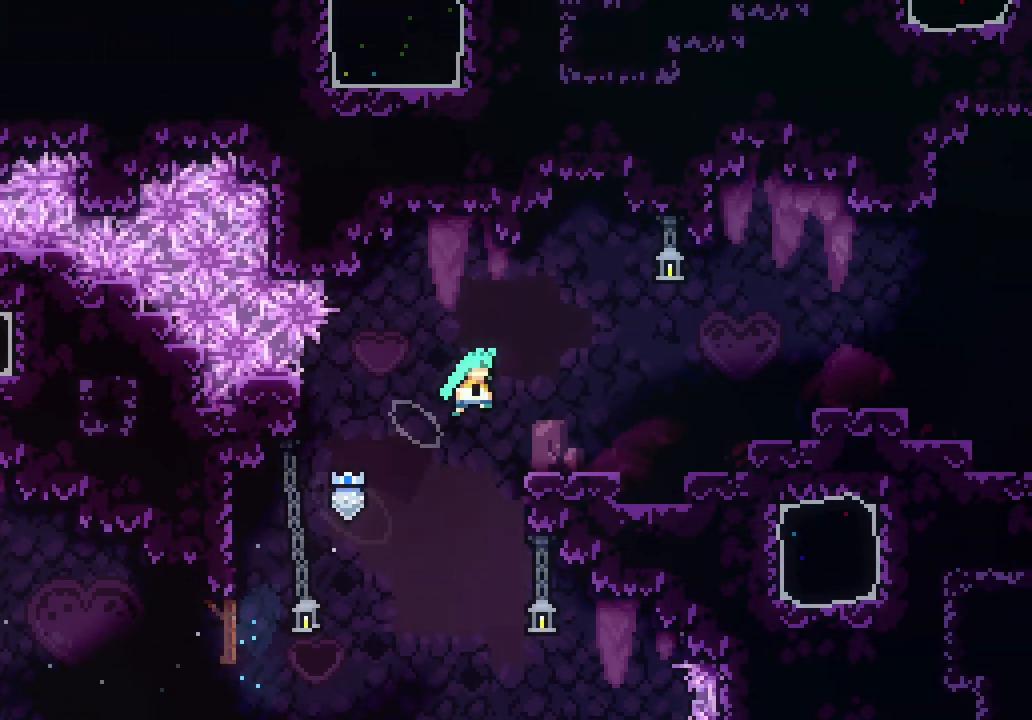
Gameplay with keyboard; each line is a JSON object with the keys held at the frame after it. "events" lists presses ("down") and releases ("up") of "dash", "demo", "down", "jump", "jump2", "jump3", "left", "right" and "up" between this image and that frame as [ms after this image, input, new state], when the widget could be followed in between. No other keys are recorded. Mouse input is not recorded. Key names are as the overlay labels them; some are game actions (e.g. jump) rather than physical keys. Not read: grab.
{"keys": ["dash", "jump3", "right"], "events": [[100, "jump3", "up"], [283, "dash", "down"], [283, "jump3", "down"]]}
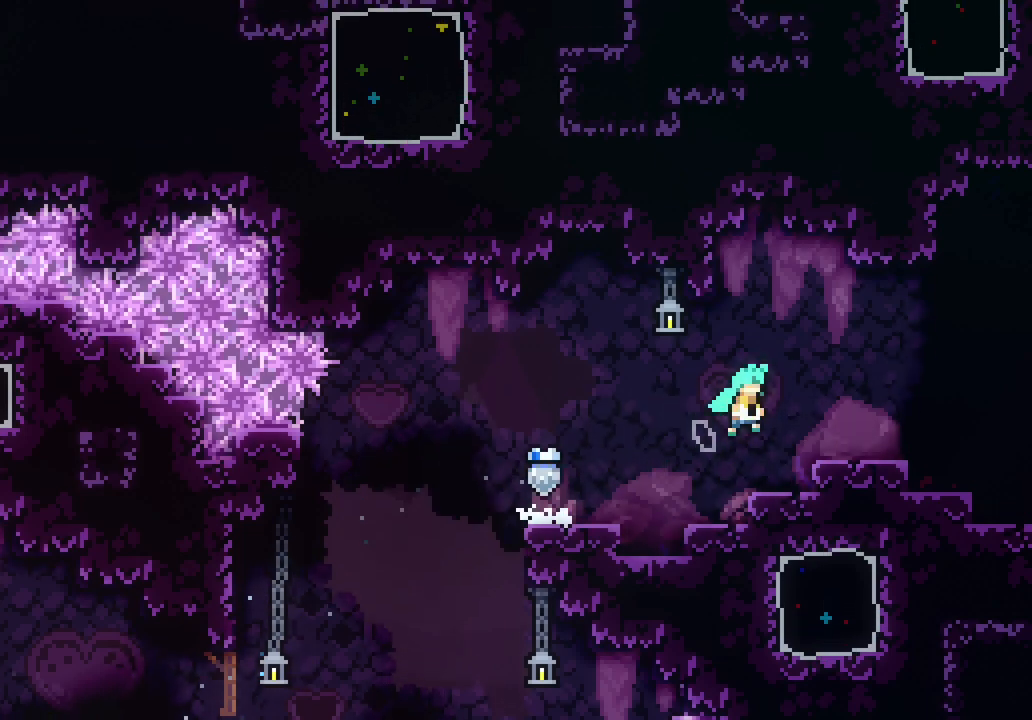
{"keys": ["right"], "events": [[300, "dash", "up"], [300, "jump3", "up"]]}
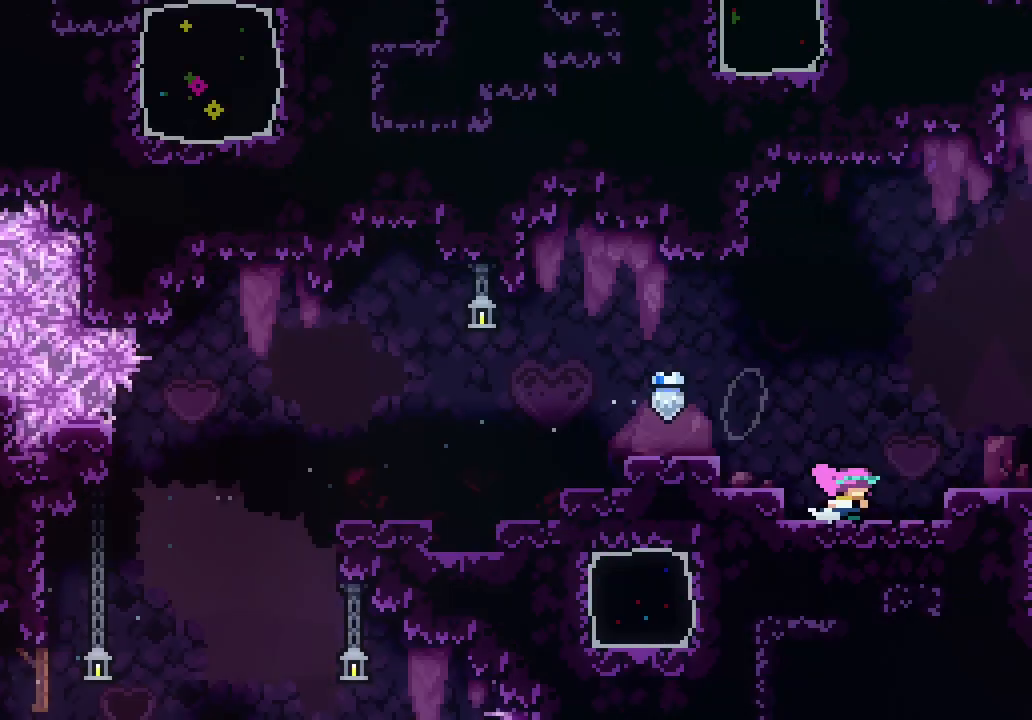
{"keys": ["right"], "events": []}
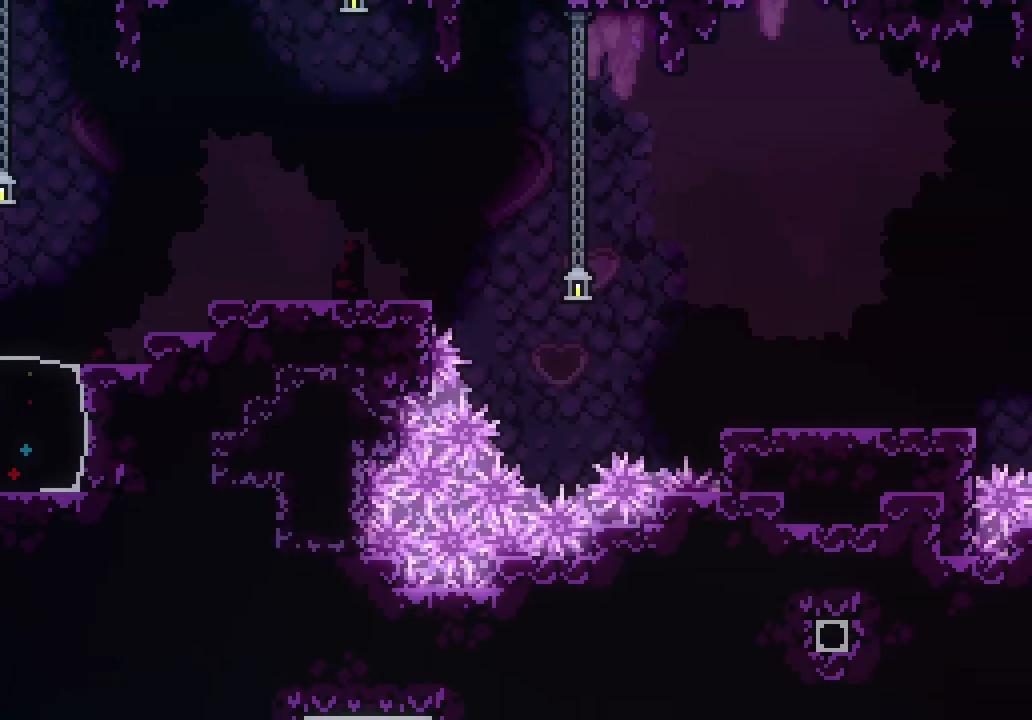
{"keys": ["dash", "jump3", "right"], "events": [[150, "dash", "down"], [200, "jump3", "down"]]}
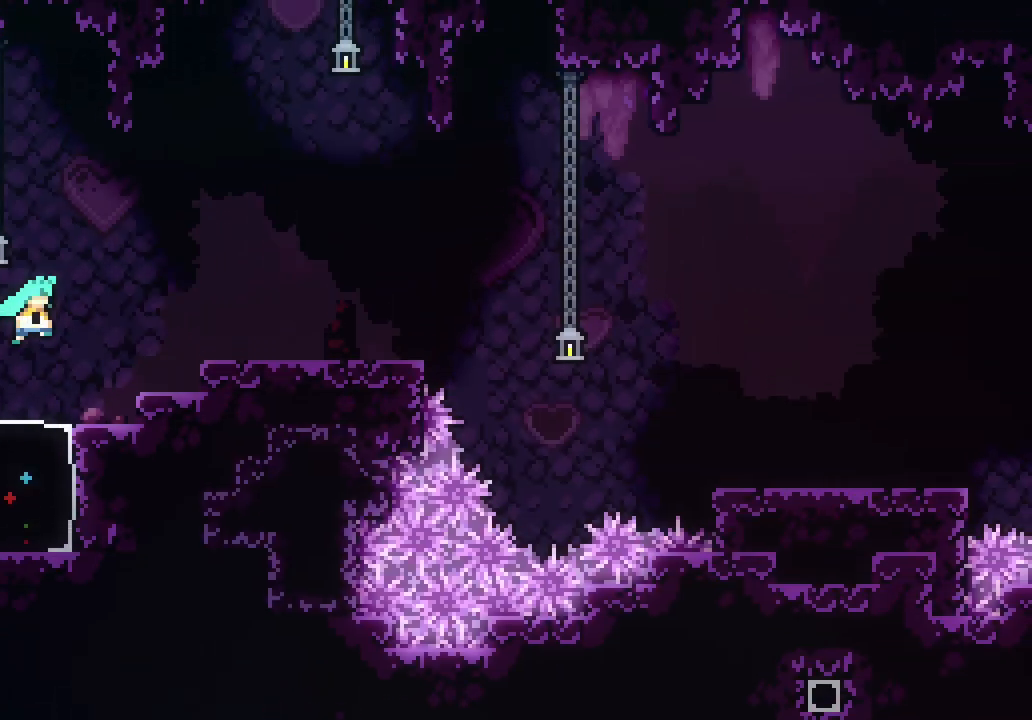
{"keys": ["jump3", "right"], "events": [[117, "dash", "up"], [117, "jump3", "up"], [167, "right", "up"], [250, "right", "down"], [300, "jump3", "down"]]}
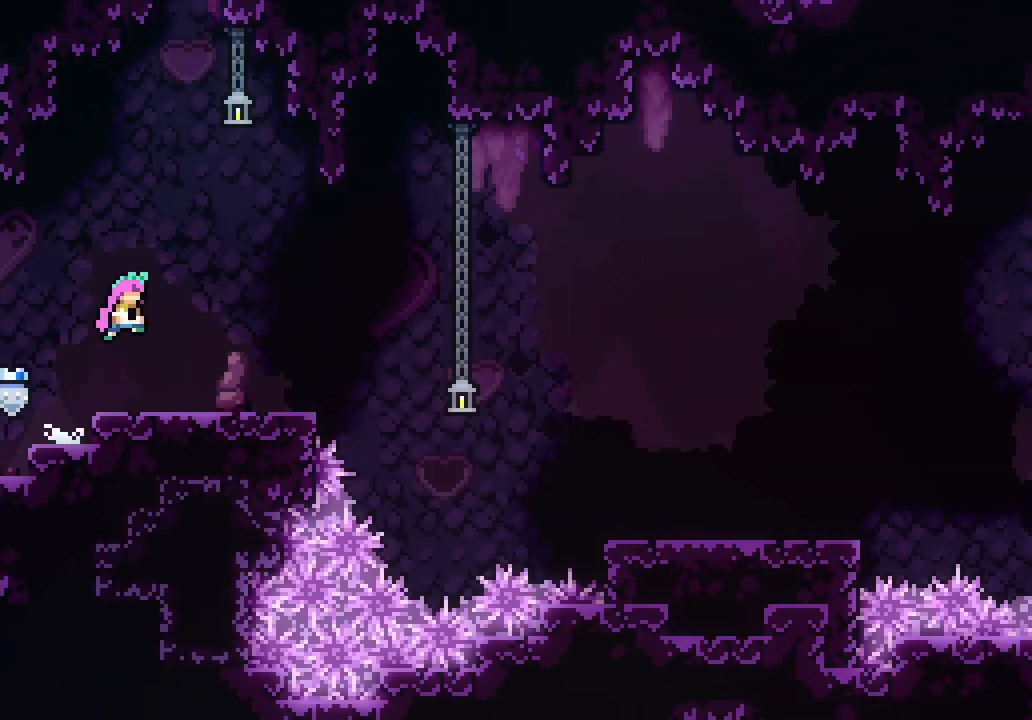
{"keys": ["down", "right"], "events": [[33, "jump3", "up"], [117, "dash", "down"], [117, "down", "down"], [267, "dash", "up"], [317, "jump3", "down"], [400, "jump3", "up"], [467, "dash", "down"], [500, "dash", "up"]]}
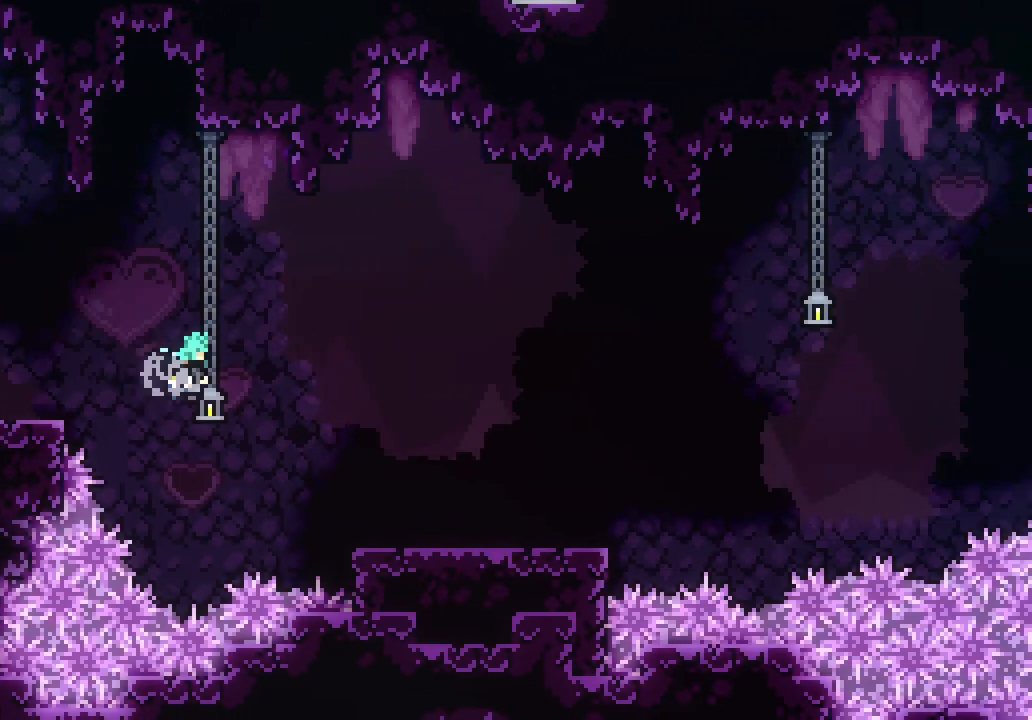
{"keys": ["jump3", "right"]}